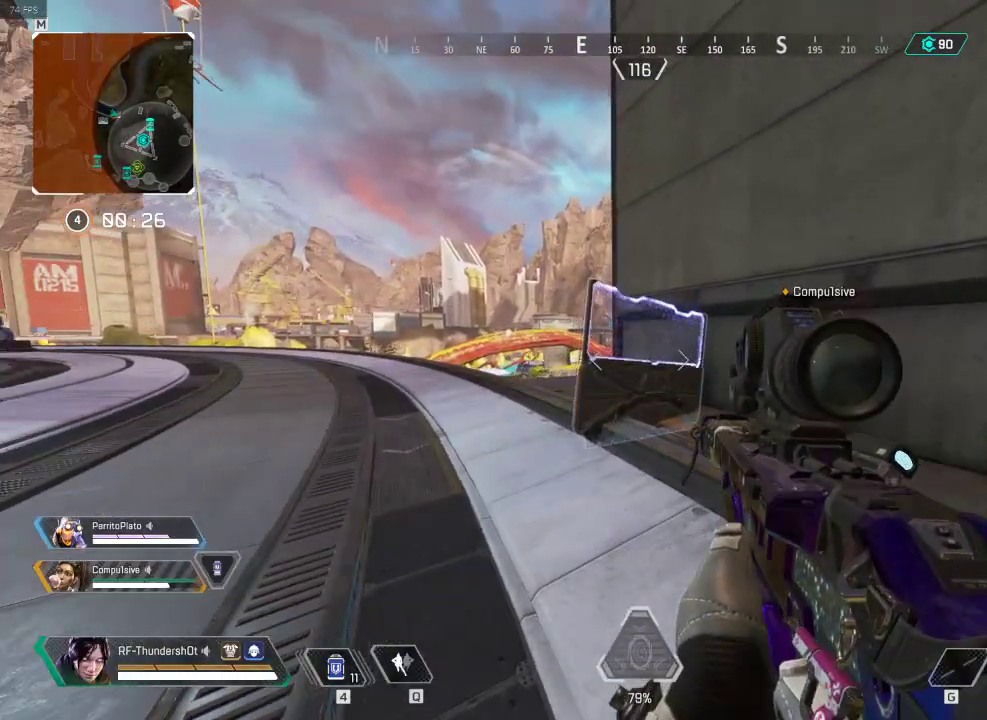
Gameplay with keyboard; each line is a JSON object with the keys held at the frame after it. "events" lists presses ("down") and releases ("up") of "1", "2", "3", "4", "5", "a", "alt", "c", "caps_lock", "ctrl", "d", "down", "e", "escape", "f", "g", "left", "q", "r", "right", "s", "shift", "space", "super", "t", "tab", "up", "v", "w", "x" and "z" between this image and that frame as [ms after this image, input, new state], when the widget could be followed in between. No other keys are recorded. Mouse input is not recorded.
{"keys": ["a"], "events": []}
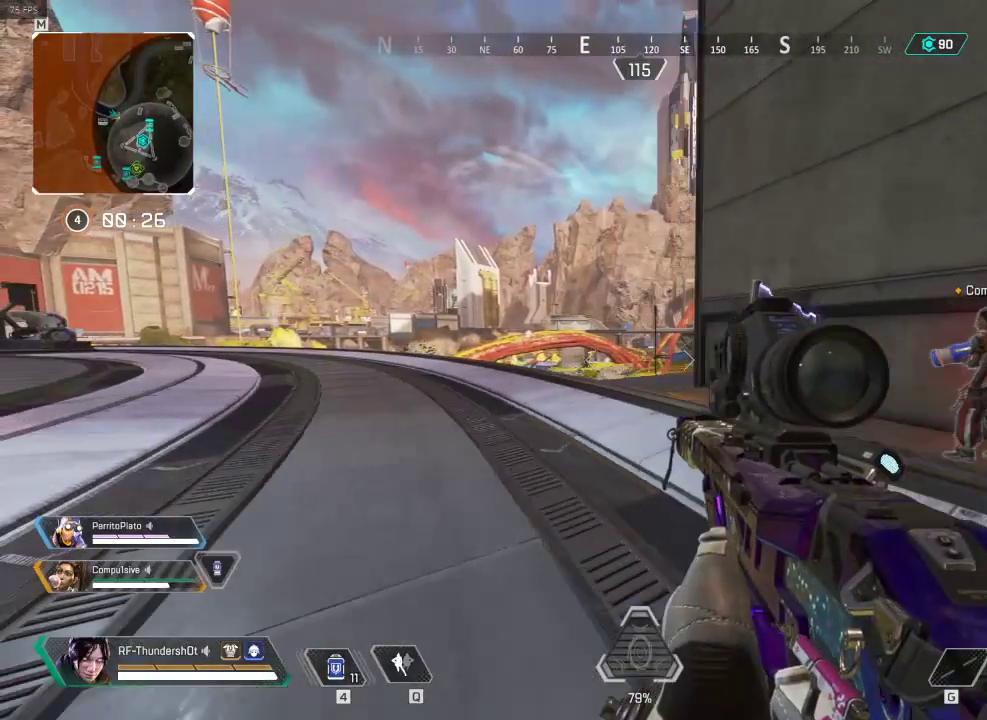
{"keys": ["a"], "events": []}
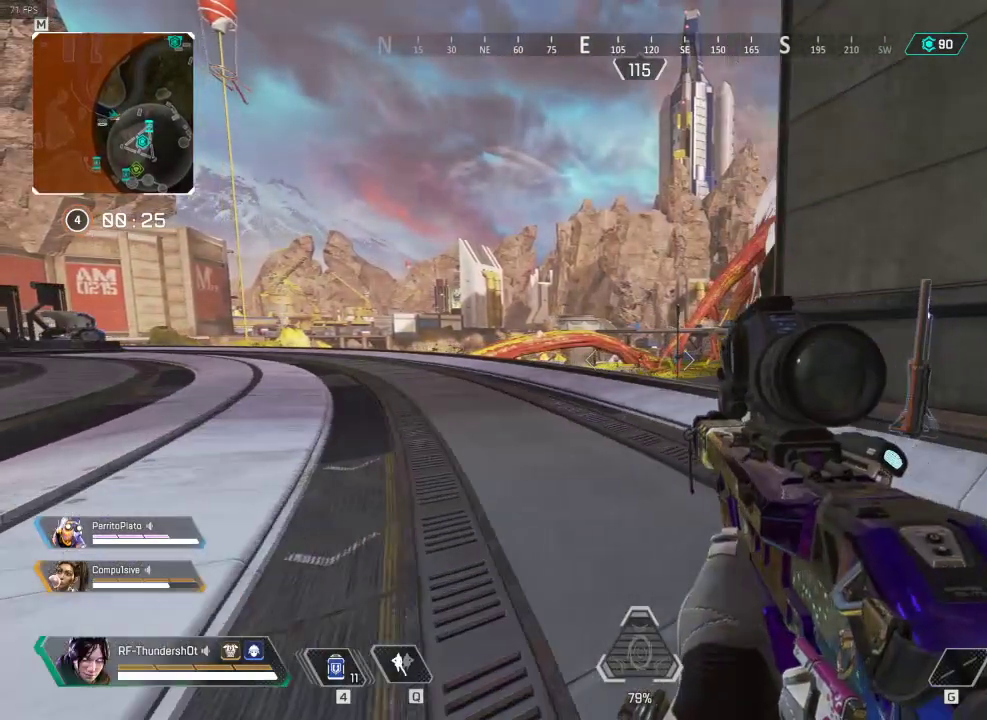
{"keys": ["d"], "events": [[367, "a", "up"], [434, "d", "down"]]}
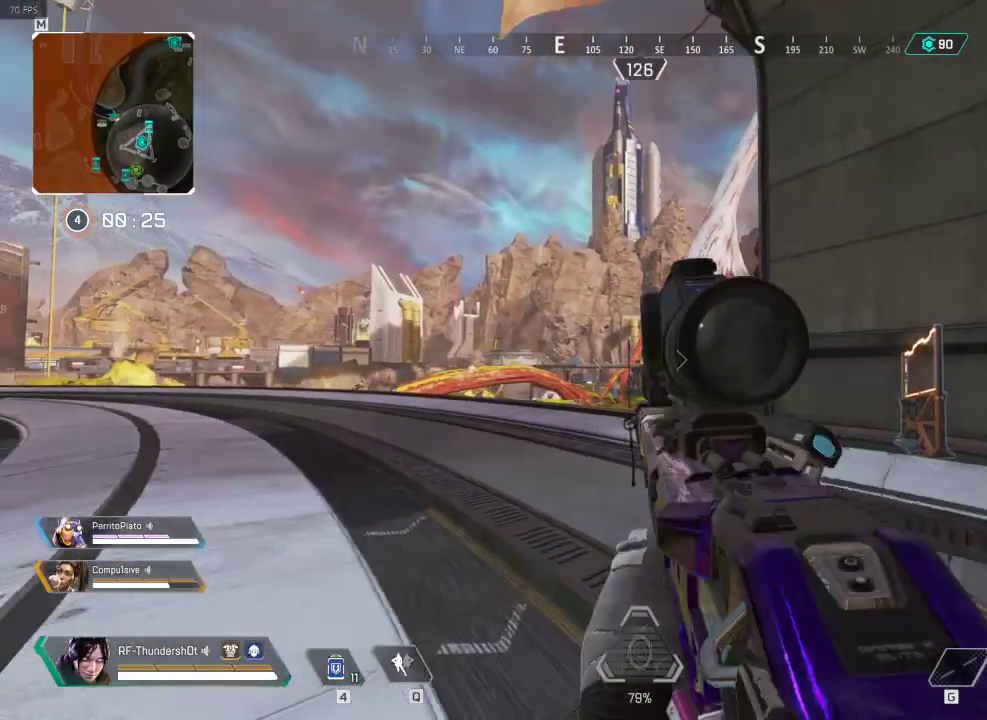
{"keys": ["d"], "events": []}
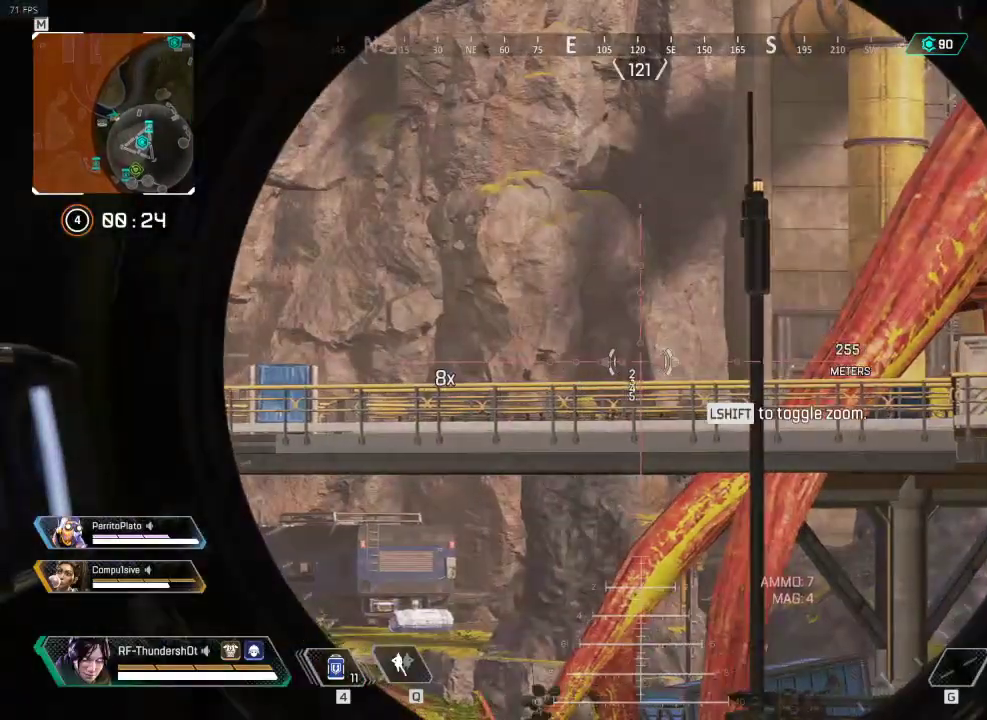
{"keys": ["a"], "events": [[417, "d", "up"], [434, "a", "down"]]}
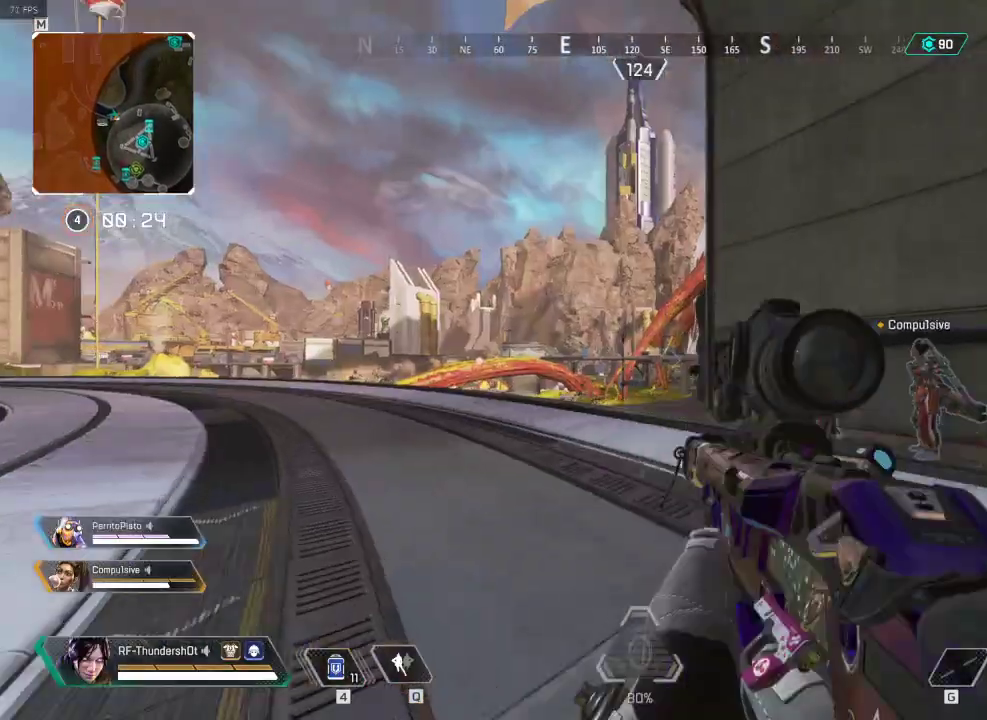
{"keys": ["a"], "events": []}
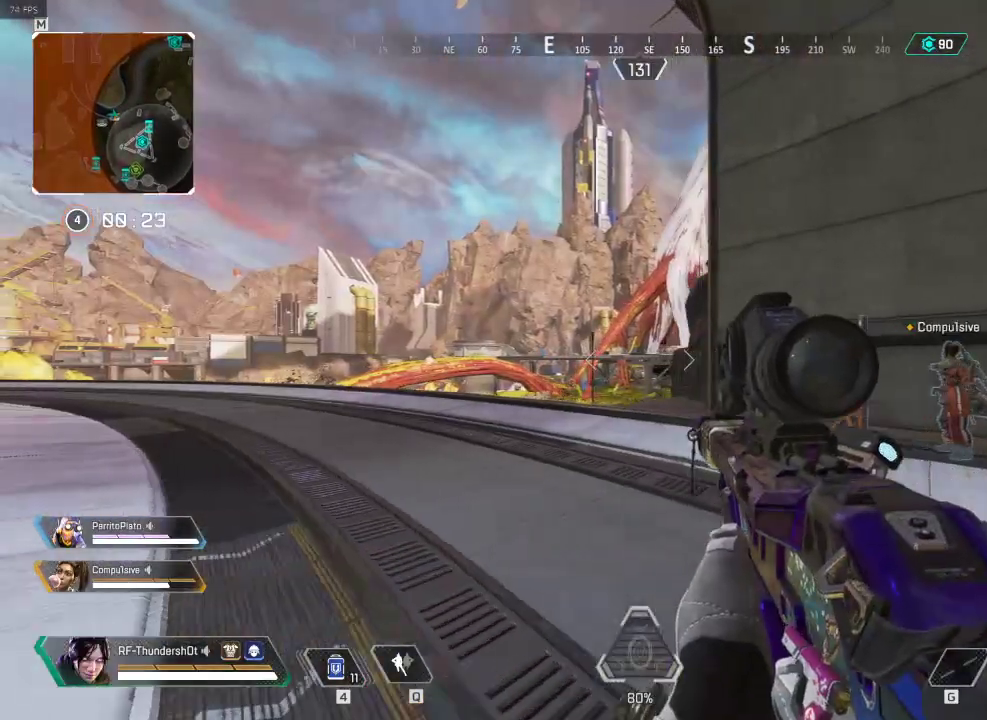
{"keys": ["a"], "events": []}
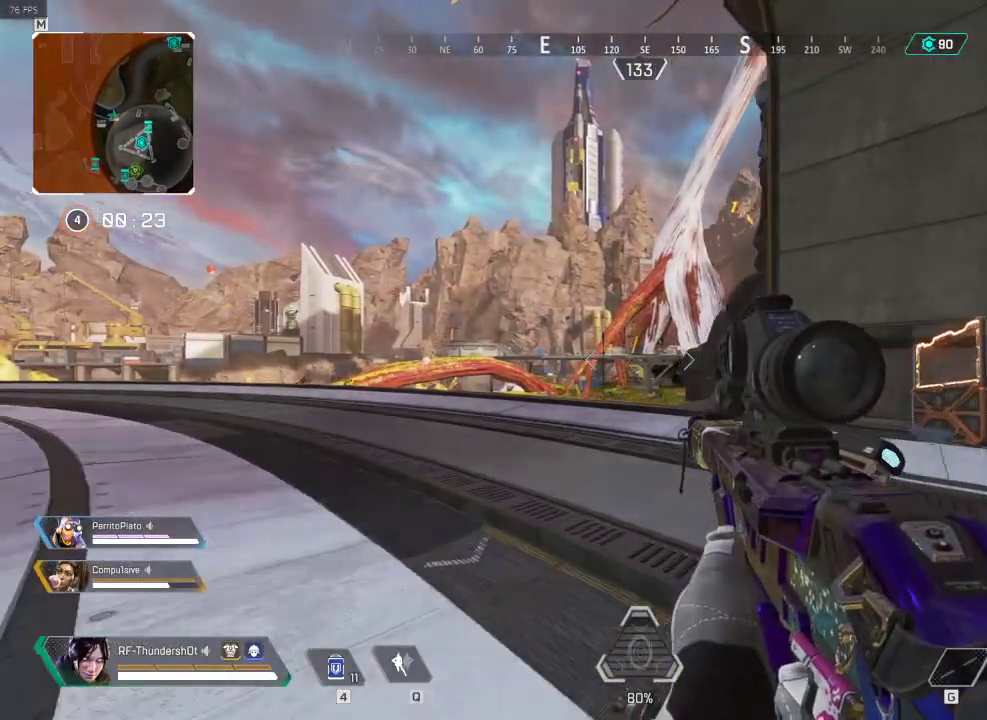
{"keys": ["d"], "events": [[383, "a", "up"], [467, "d", "down"]]}
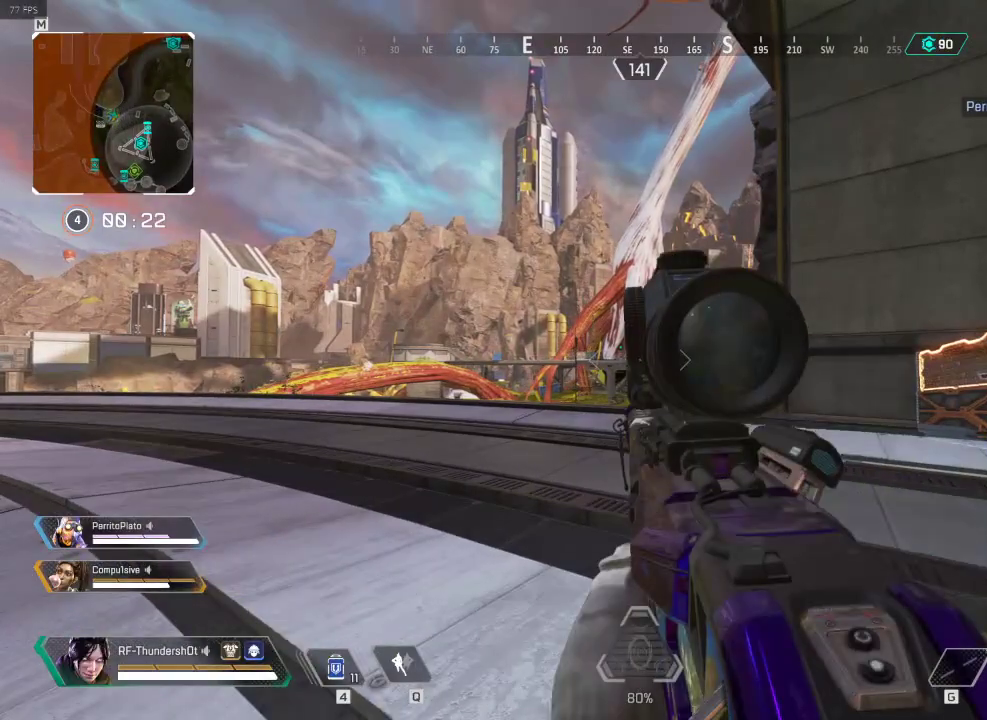
{"keys": ["1", "shift", "w"], "events": [[117, "w", "down"], [184, "shift", "down"], [350, "1", "down"], [350, "d", "up"]]}
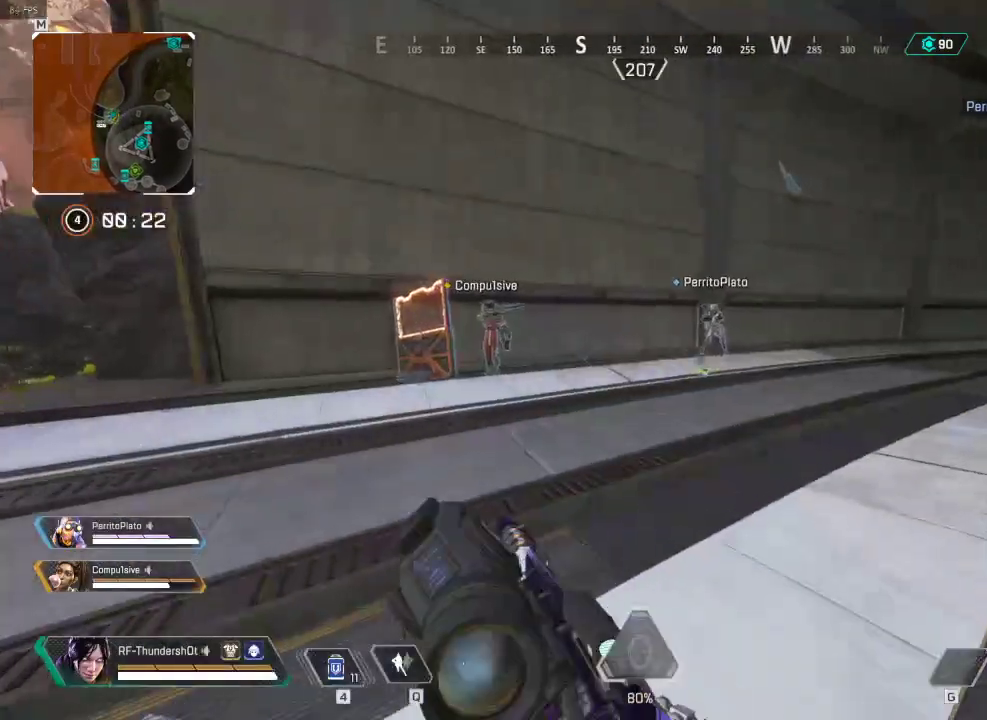
{"keys": ["shift", "w"], "events": [[16, "1", "up"]]}
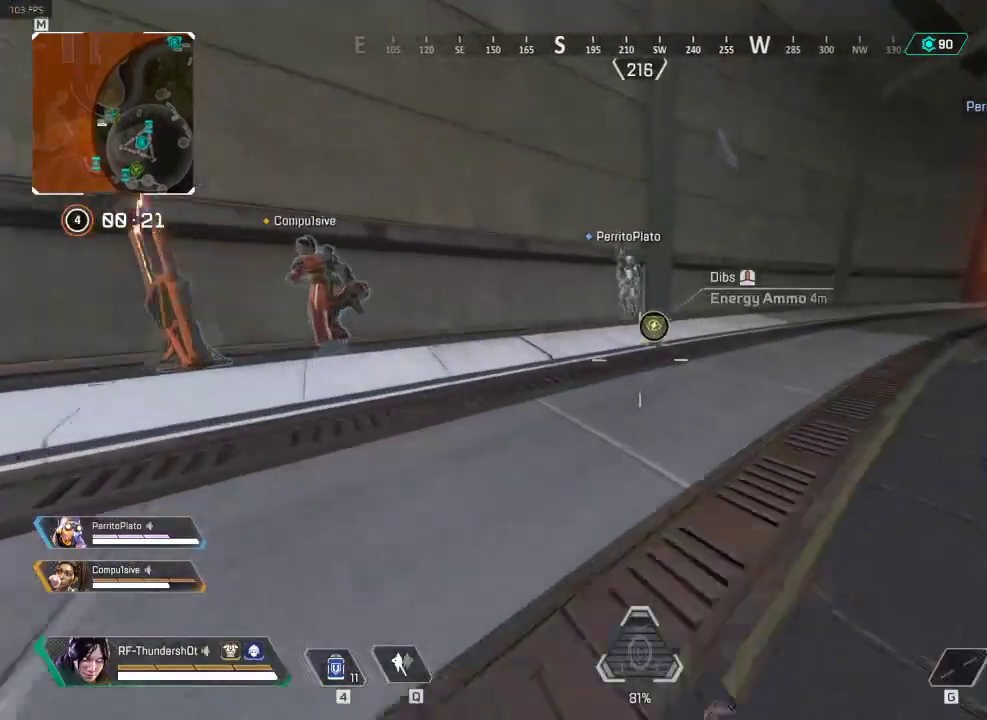
{"keys": ["e", "shift", "w"], "events": [[484, "e", "down"]]}
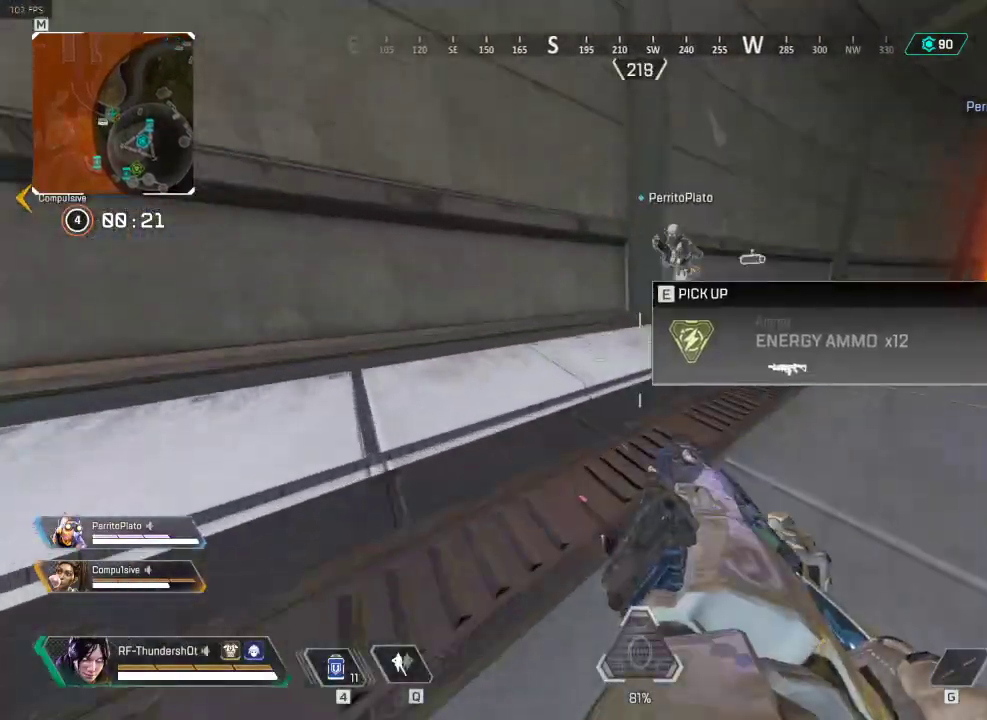
{"keys": ["shift", "w"], "events": [[133, "e", "up"]]}
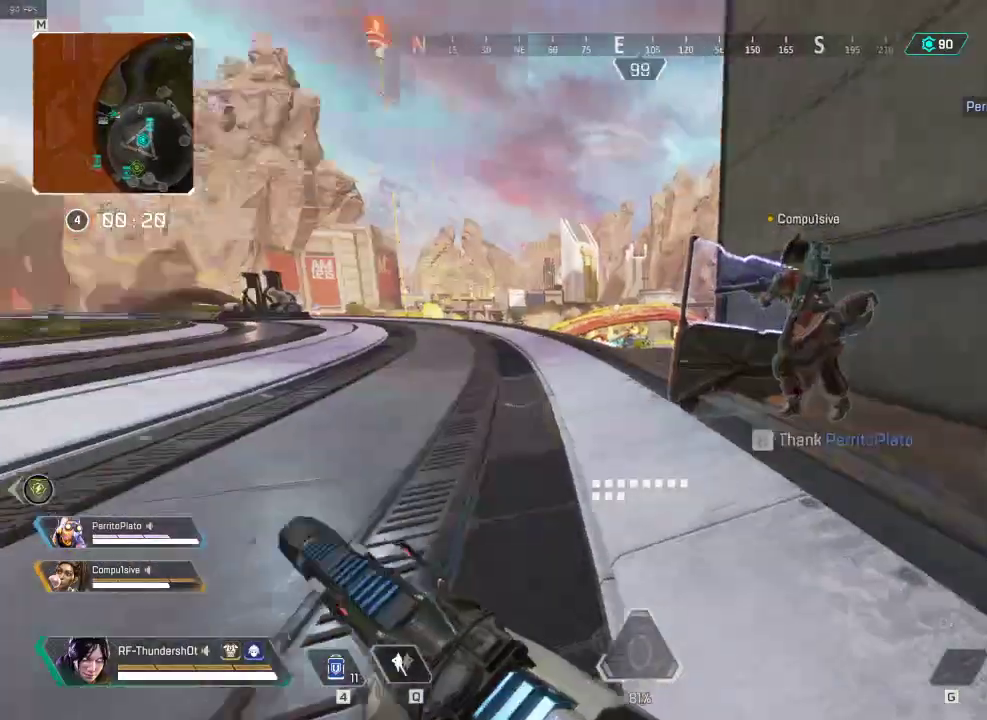
{"keys": ["w"], "events": [[50, "shift", "up"], [217, "shift", "down"], [334, "r", "down"], [434, "shift", "up"], [484, "r", "up"]]}
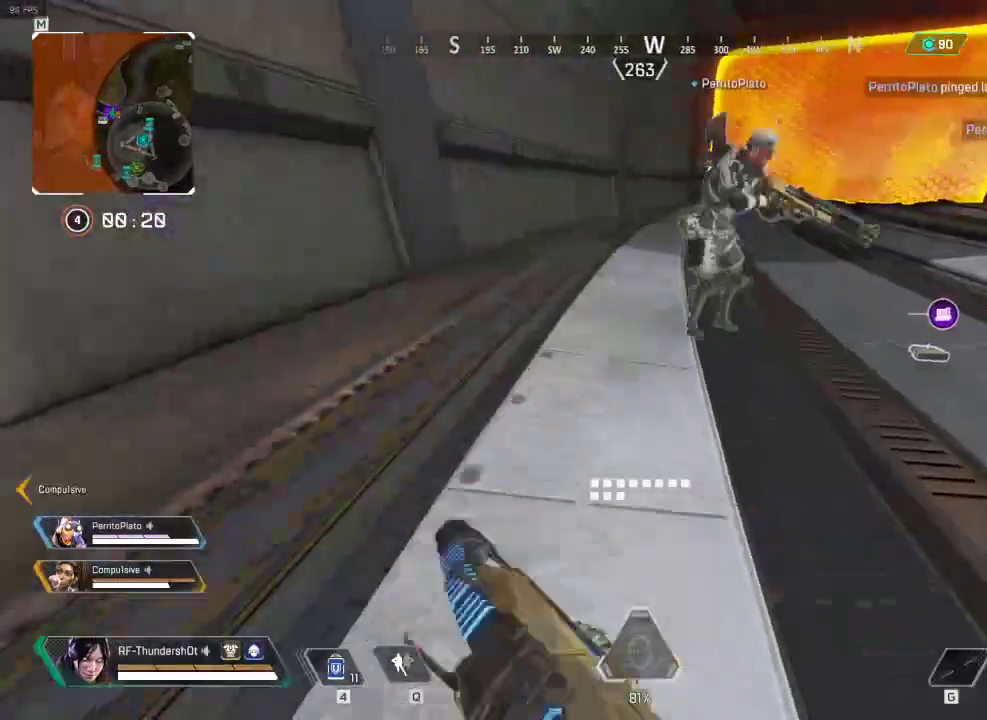
{"keys": [], "events": [[317, "w", "up"]]}
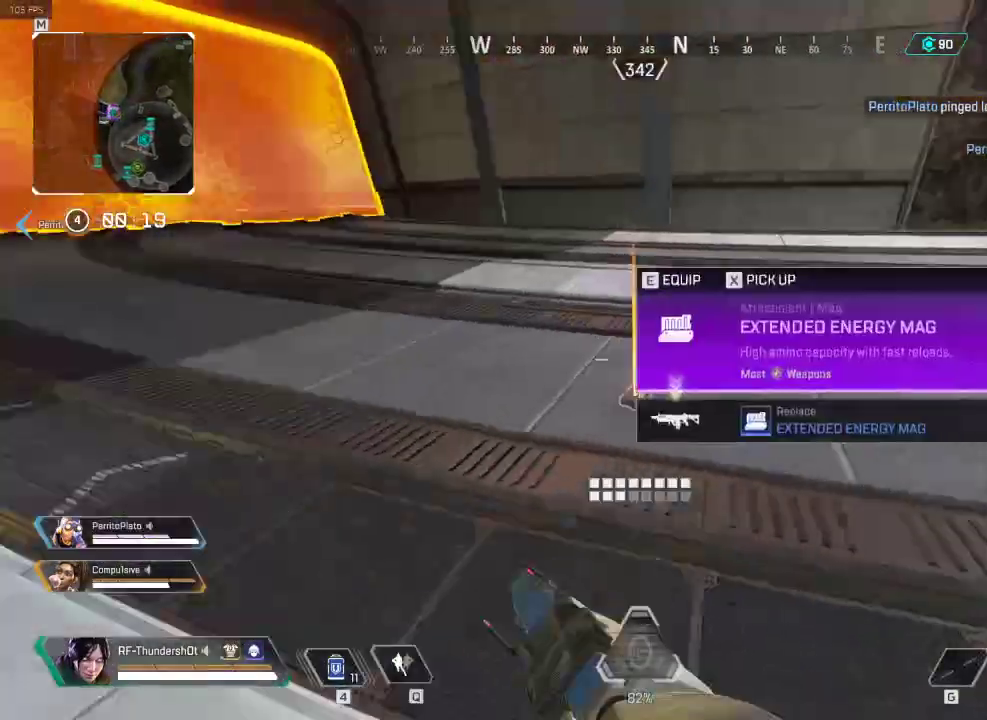
{"keys": ["r", "shift", "w"]}
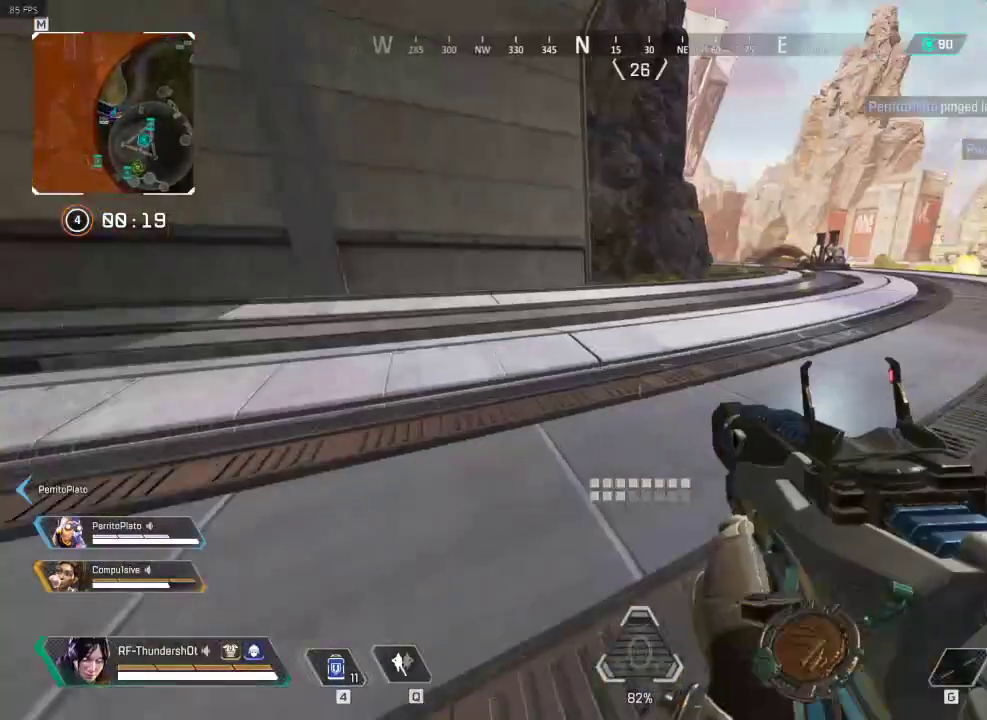
{"keys": ["a", "shift", "w"], "events": [[116, "r", "up"], [216, "r", "down"], [300, "a", "down"], [300, "r", "up"]]}
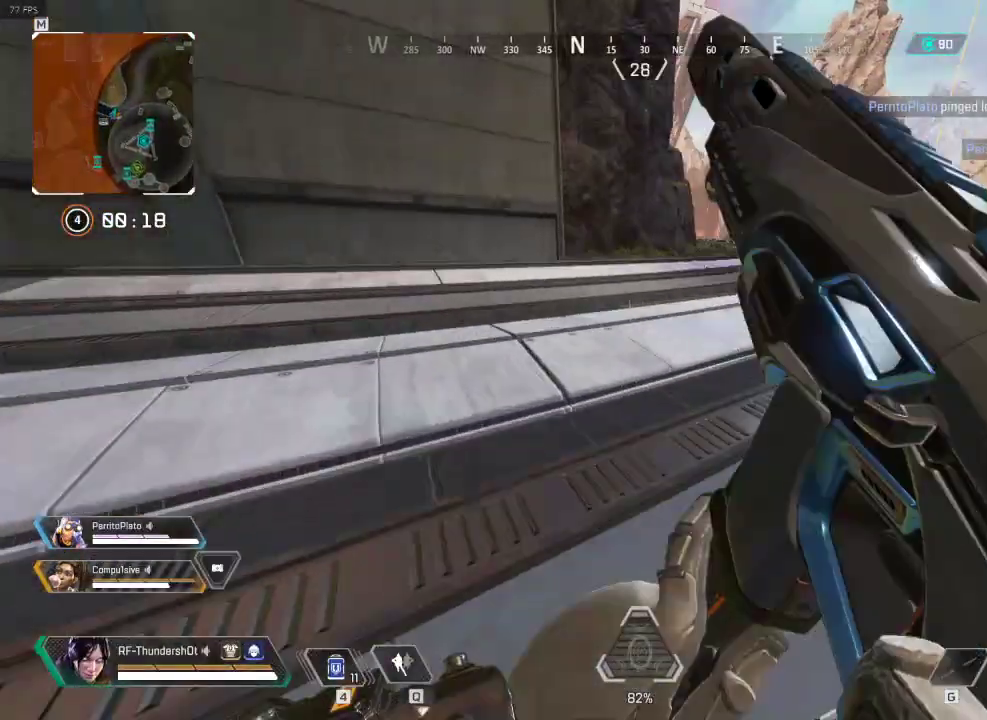
{"keys": ["shift", "w"], "events": [[501, "a", "up"]]}
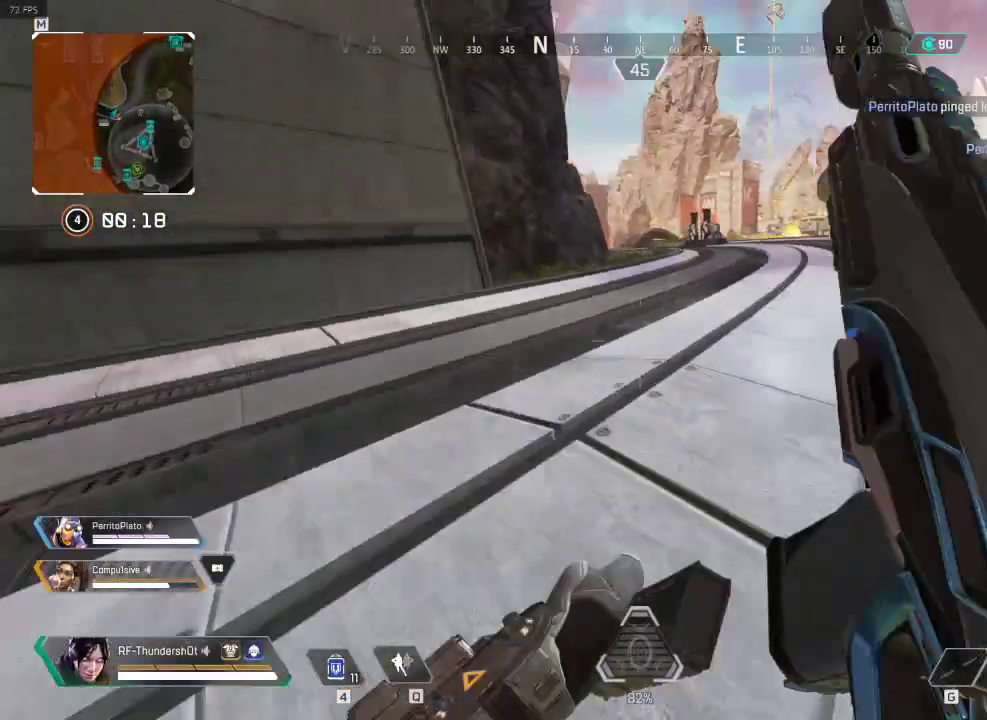
{"keys": ["a", "shift", "w"], "events": [[166, "space", "down"], [300, "space", "up"], [333, "a", "down"]]}
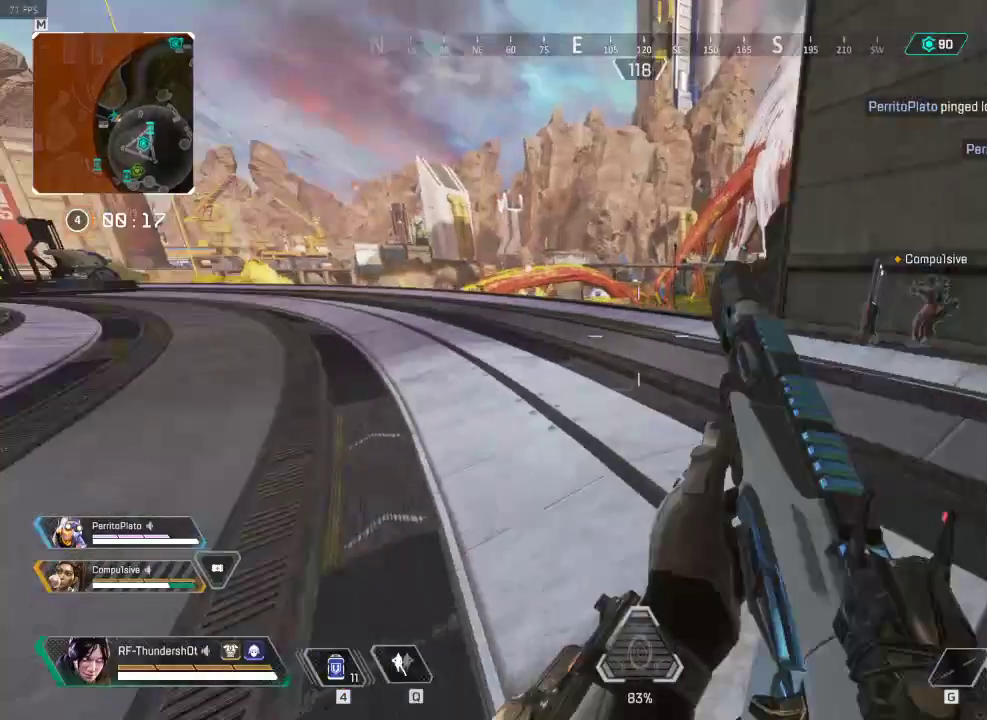
{"keys": ["a", "shift", "w"], "events": [[250, "2", "down"], [367, "2", "up"]]}
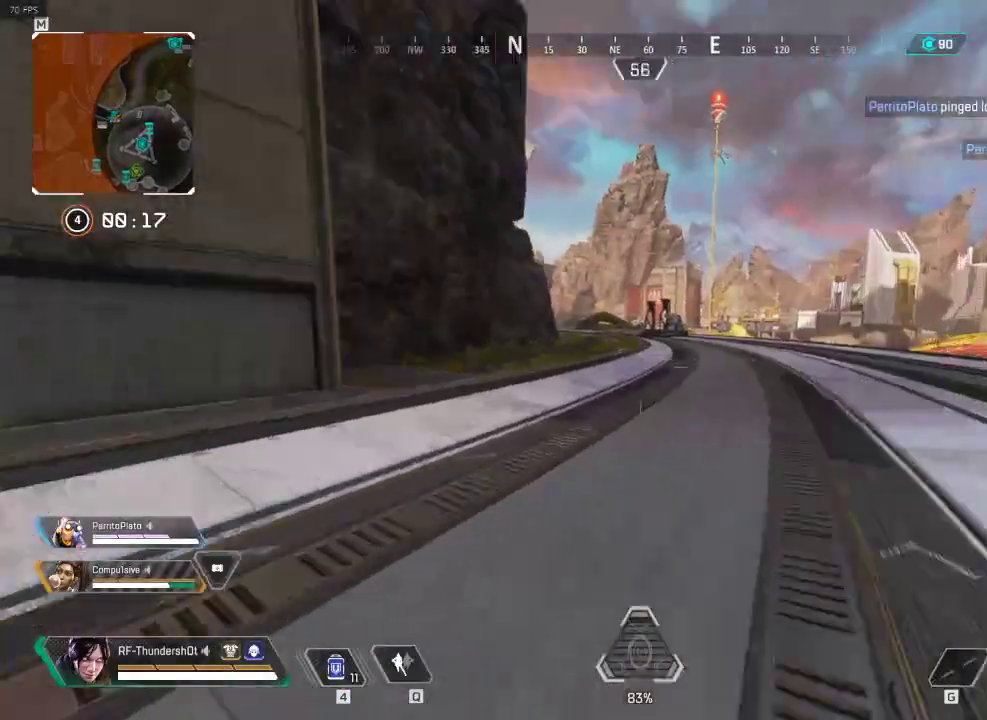
{"keys": ["a", "shift", "w"], "events": []}
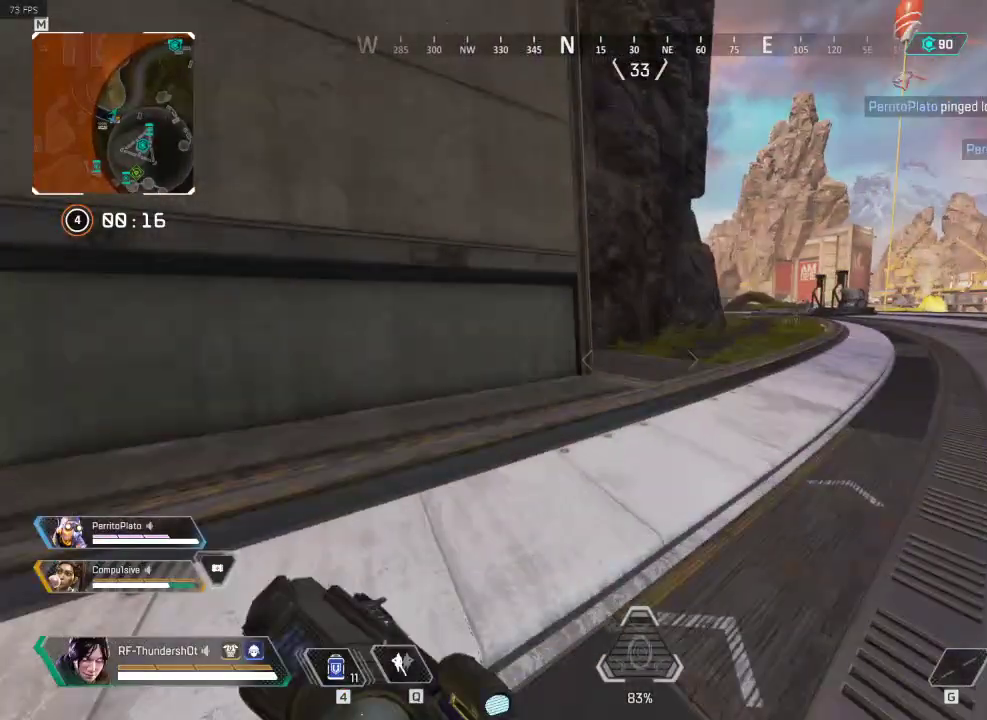
{"keys": ["a"], "events": [[317, "w", "up"], [334, "shift", "up"]]}
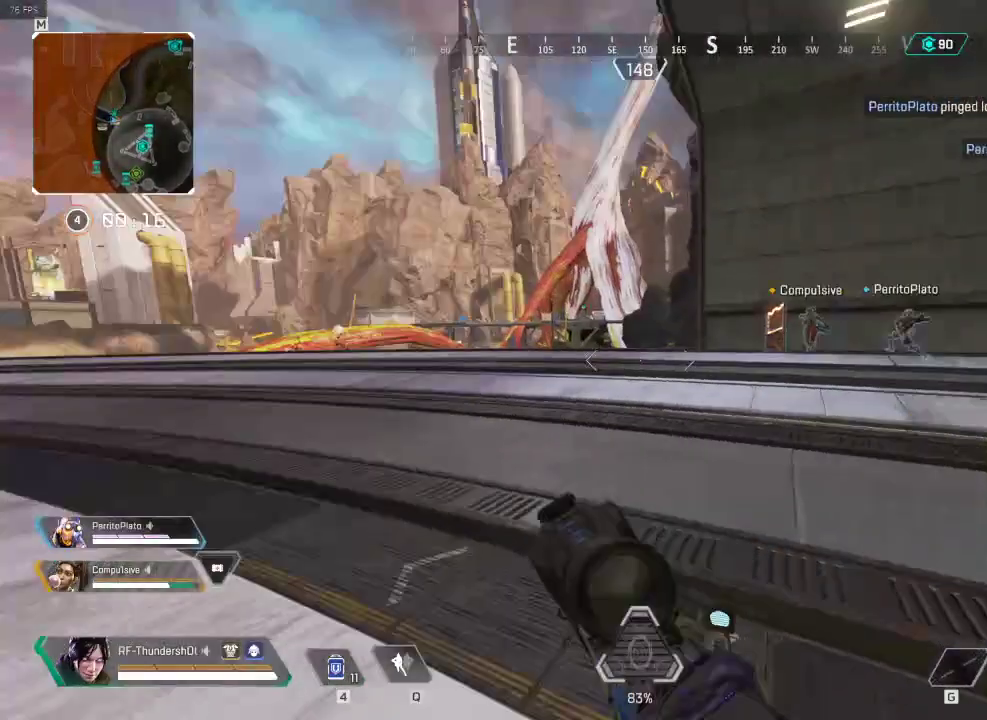
{"keys": ["a"], "events": []}
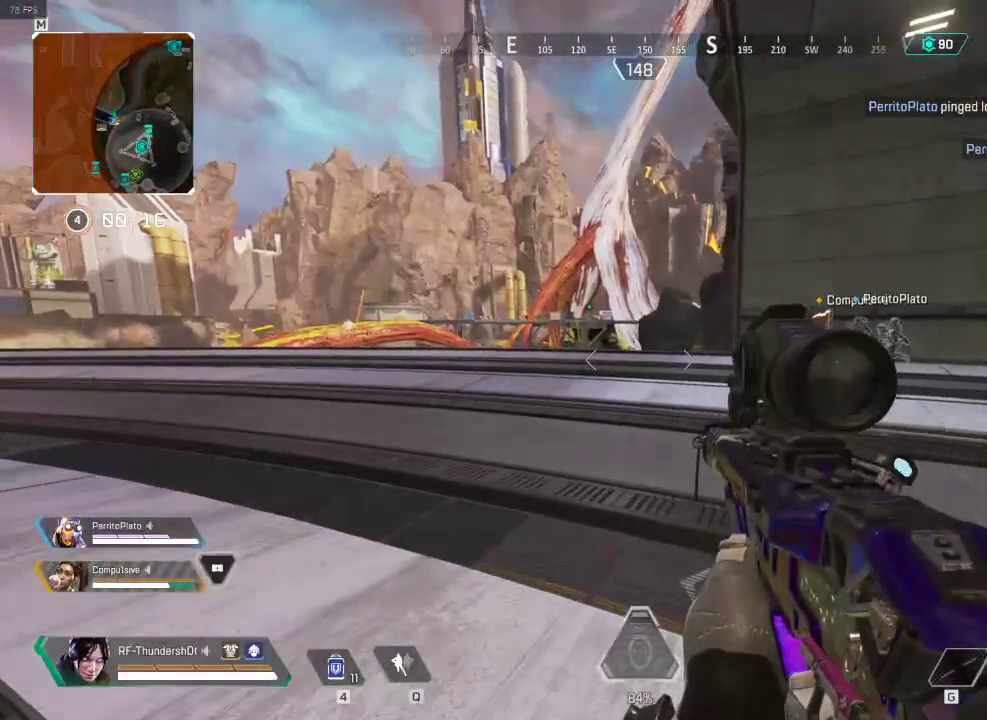
{"keys": ["a"], "events": [[134, "a", "up"], [267, "a", "down"]]}
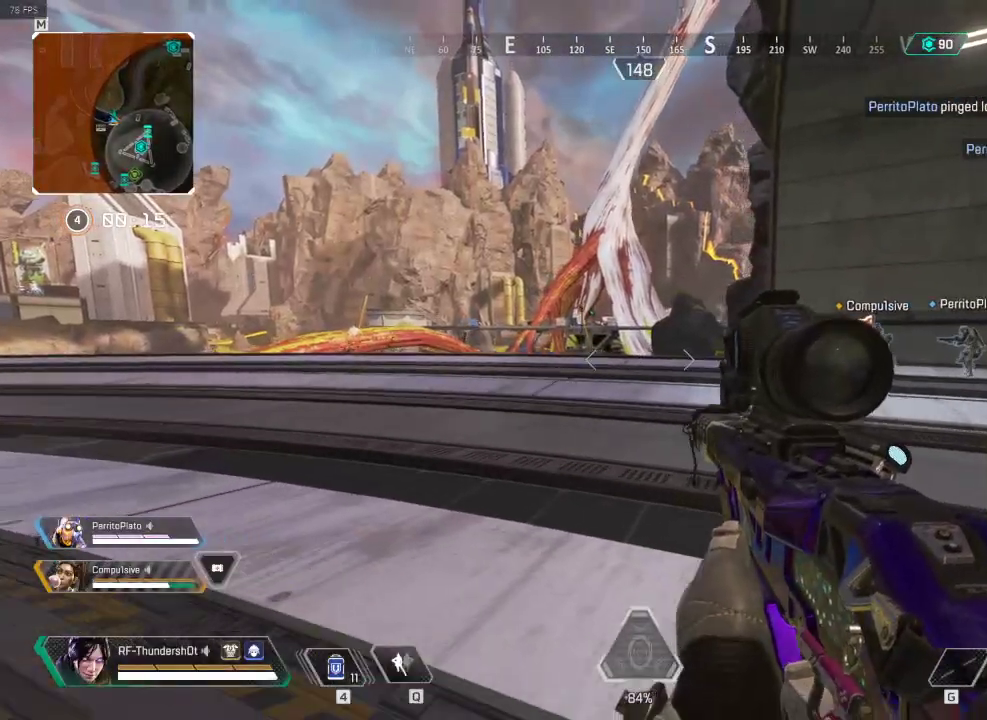
{"keys": ["s"], "events": [[167, "a", "up"], [217, "d", "down"], [500, "d", "up"], [500, "s", "down"]]}
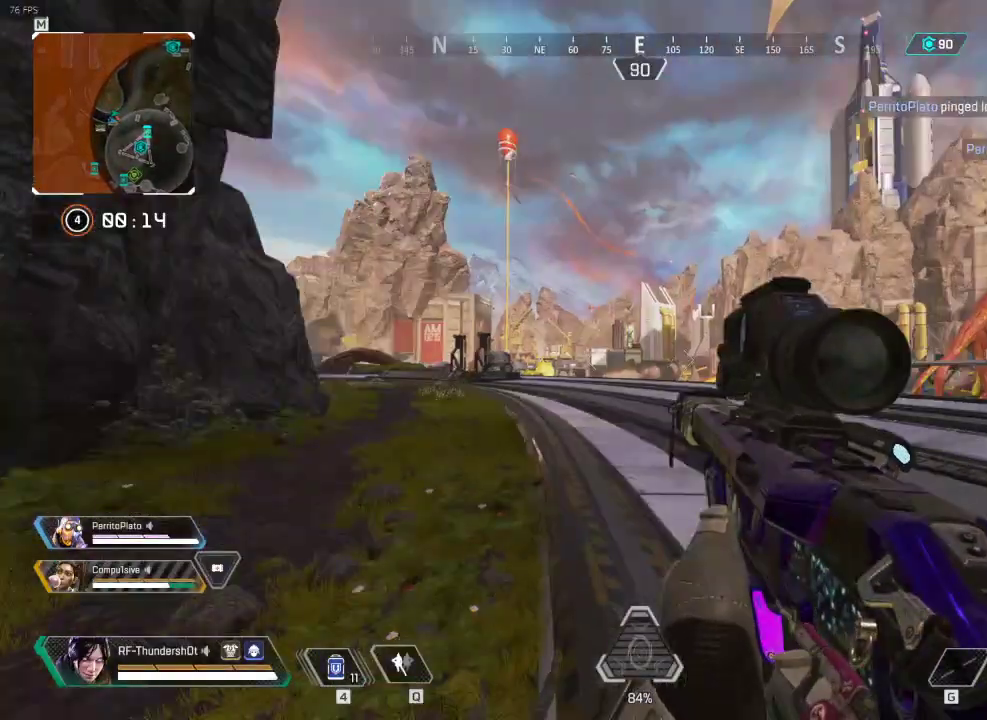
{"keys": ["s"], "events": []}
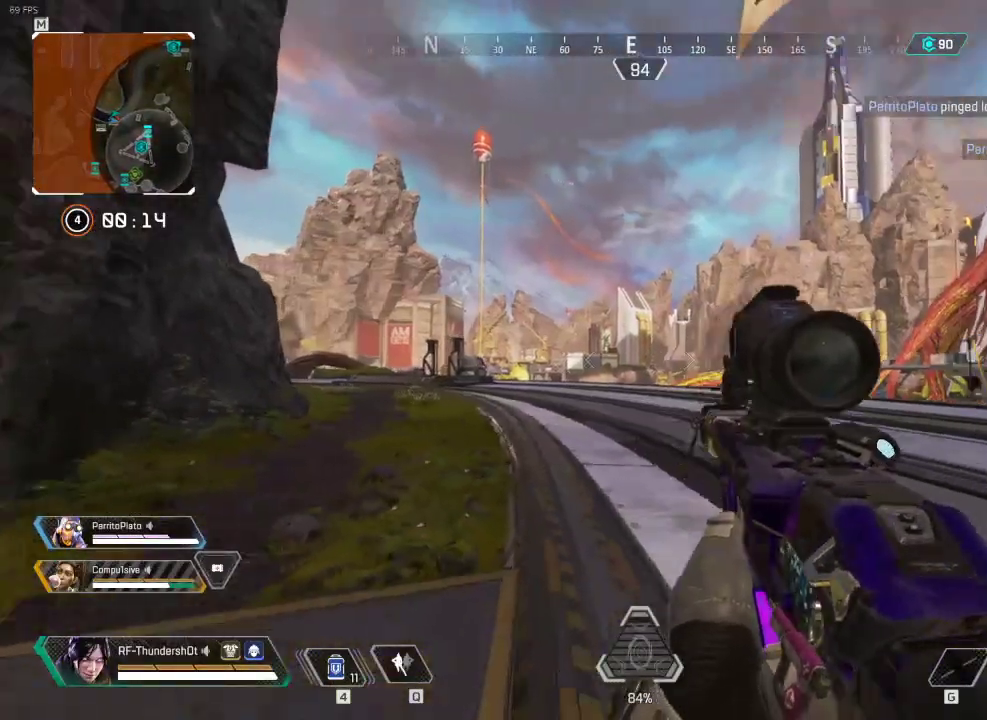
{"keys": ["s"], "events": []}
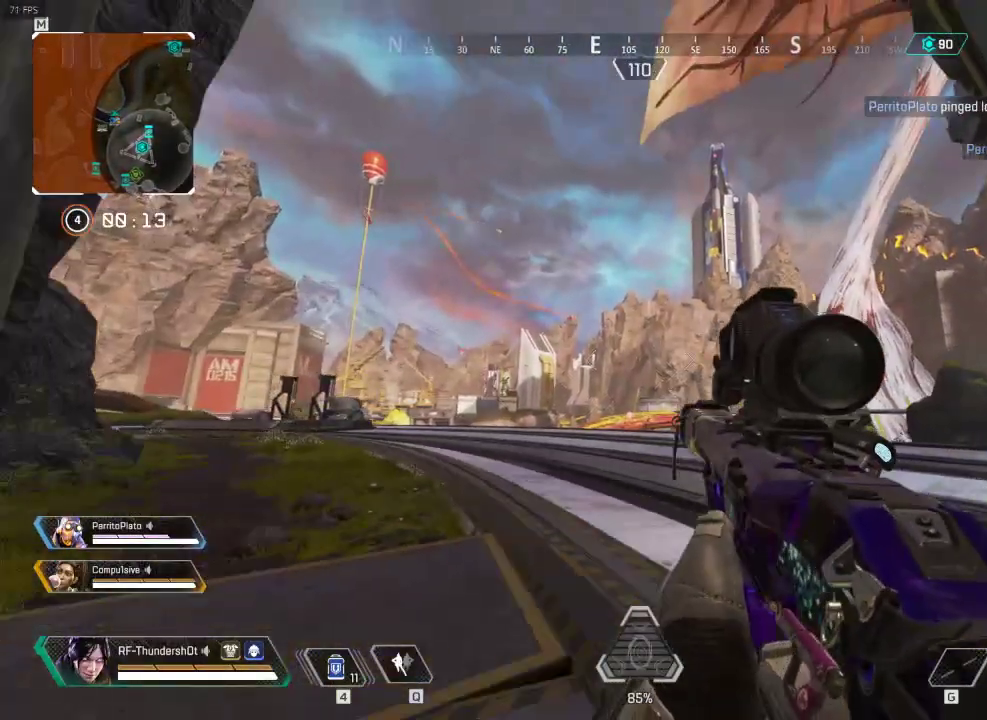
{"keys": ["5", "d", "s"], "events": [[184, "5", "down"], [184, "d", "down"]]}
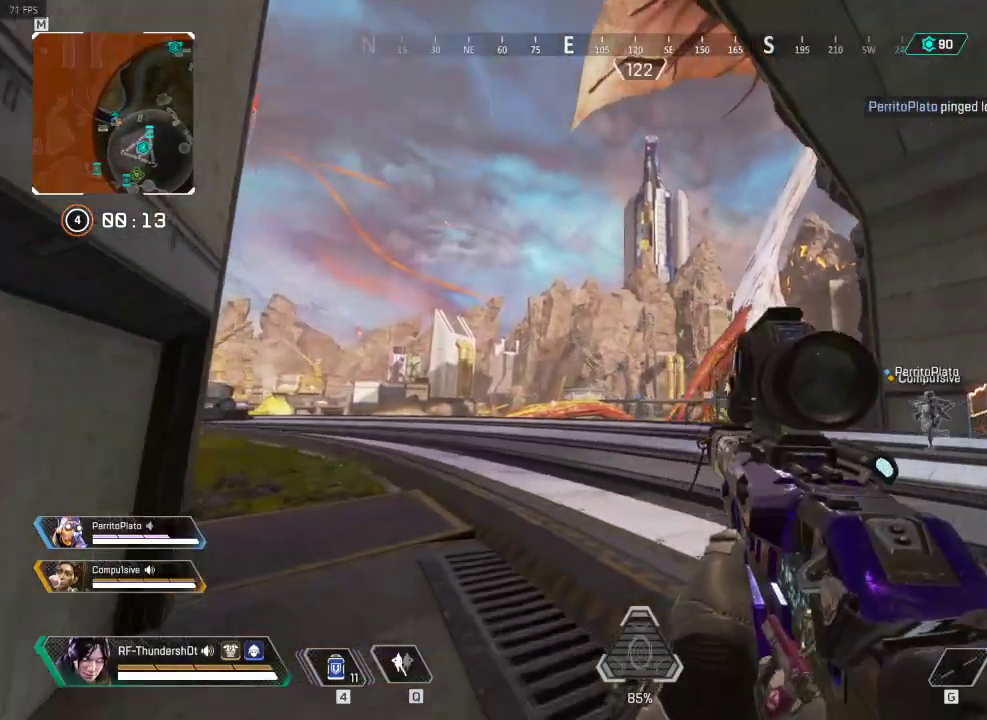
{"keys": ["5", "d", "s"], "events": []}
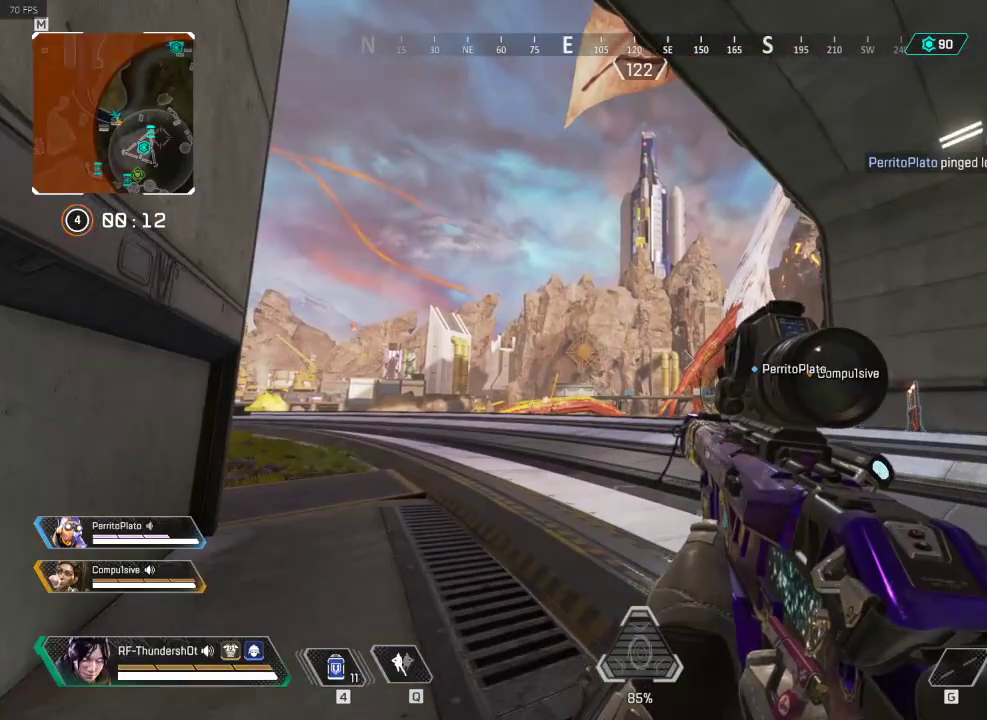
{"keys": ["5", "a", "w"], "events": [[100, "a", "down"], [100, "d", "up"], [100, "s", "up"], [417, "w", "down"]]}
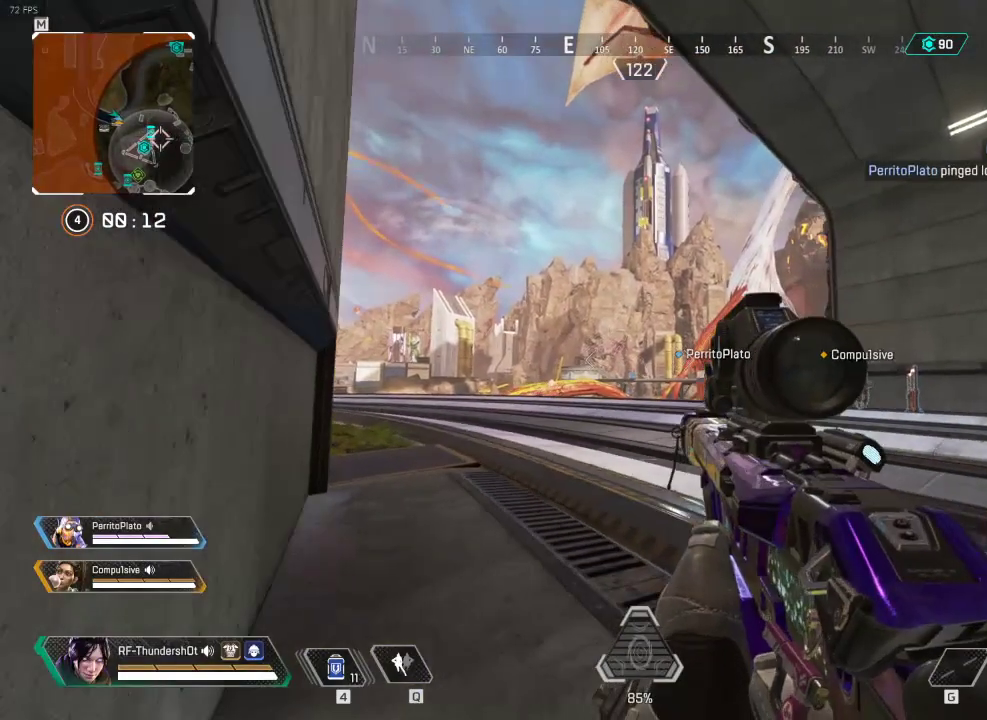
{"keys": [], "events": [[183, "5", "up"], [300, "a", "up"], [300, "w", "up"]]}
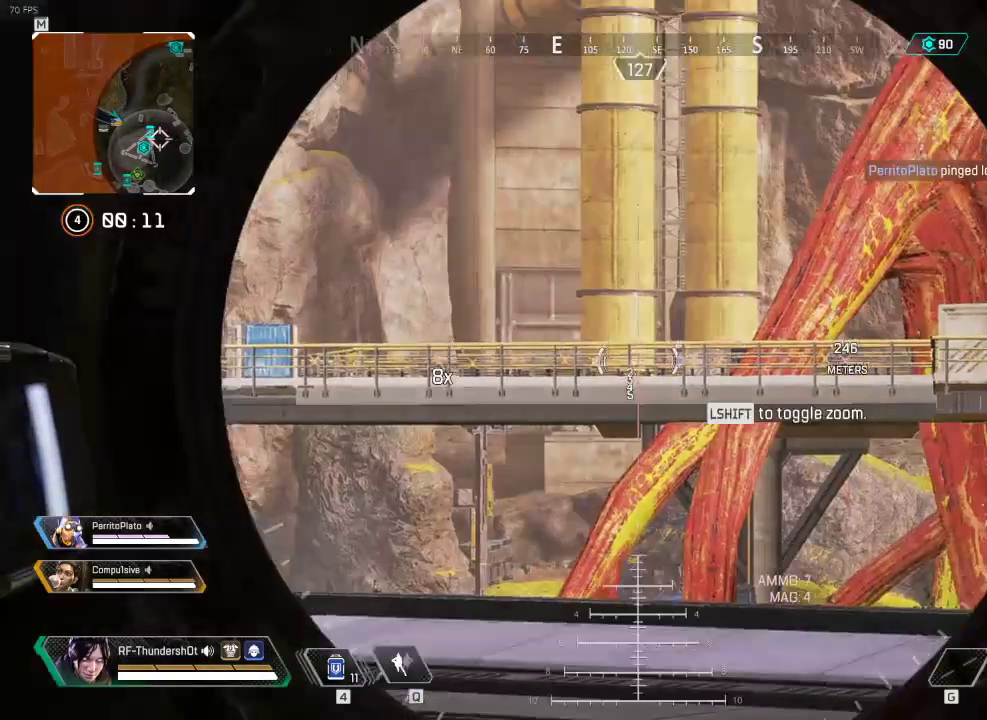
{"keys": [], "events": []}